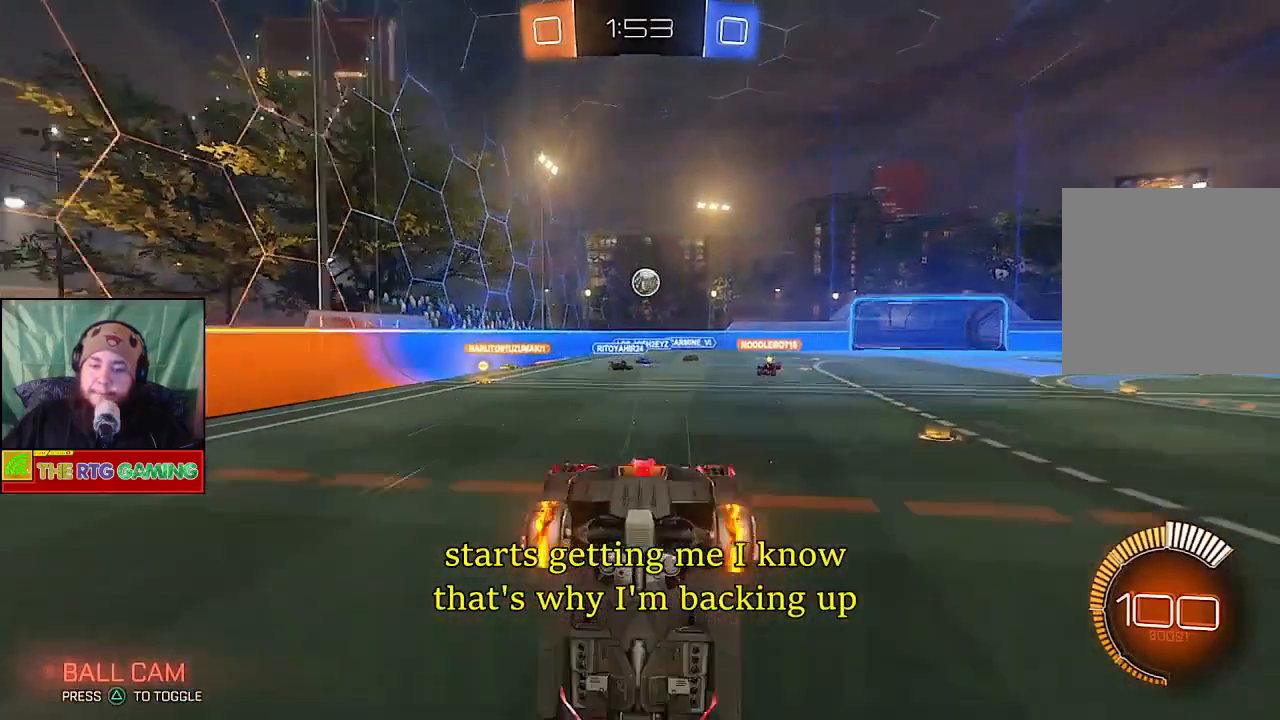
Gameplay with a controller (PlayStation layout); each line is a JSON object with the inputs held at the frame after it. "events" lists button and stick changes between this image and that frame as [ms after this image, input, new state], when the widget could be followed in between.
{"buttons": ["R2"], "left_stick": "right", "right_stick": "center", "events": [[150, "R2", "down"], [467, "left_stick", "right"]]}
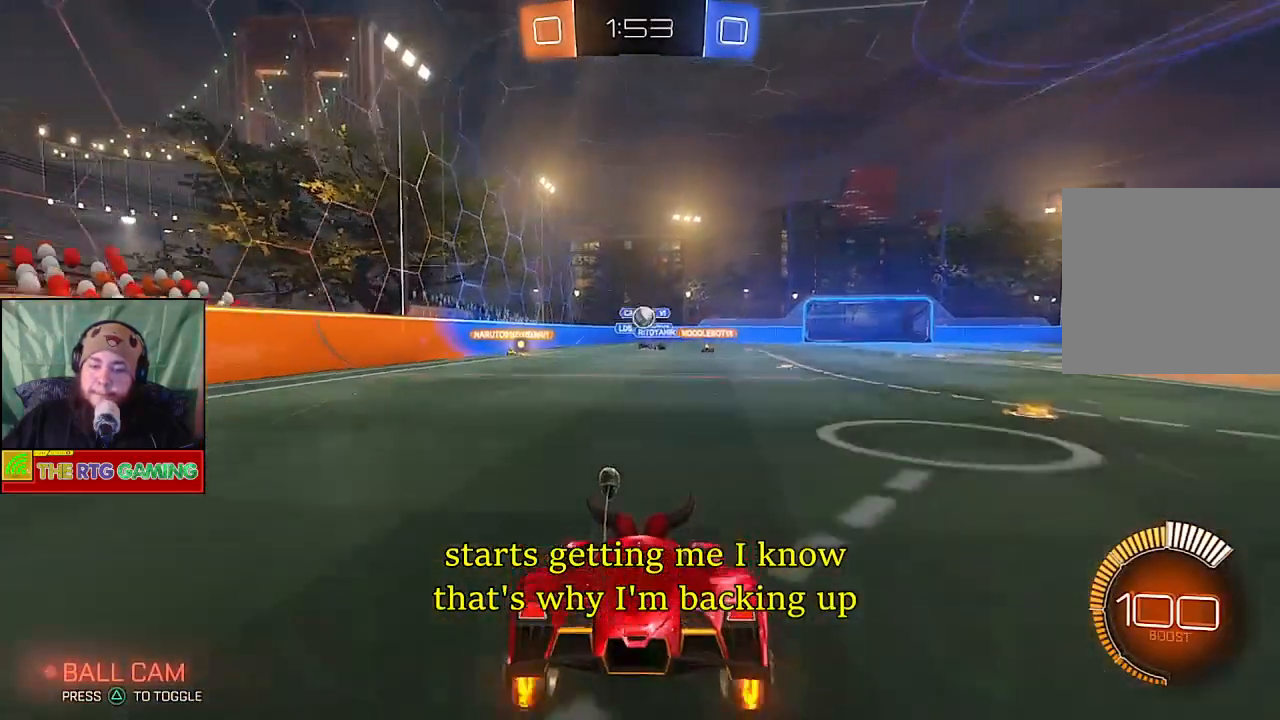
{"buttons": ["R2"], "left_stick": "right", "right_stick": "center", "events": [[300, "left_stick", "center"], [417, "left_stick", "right"]]}
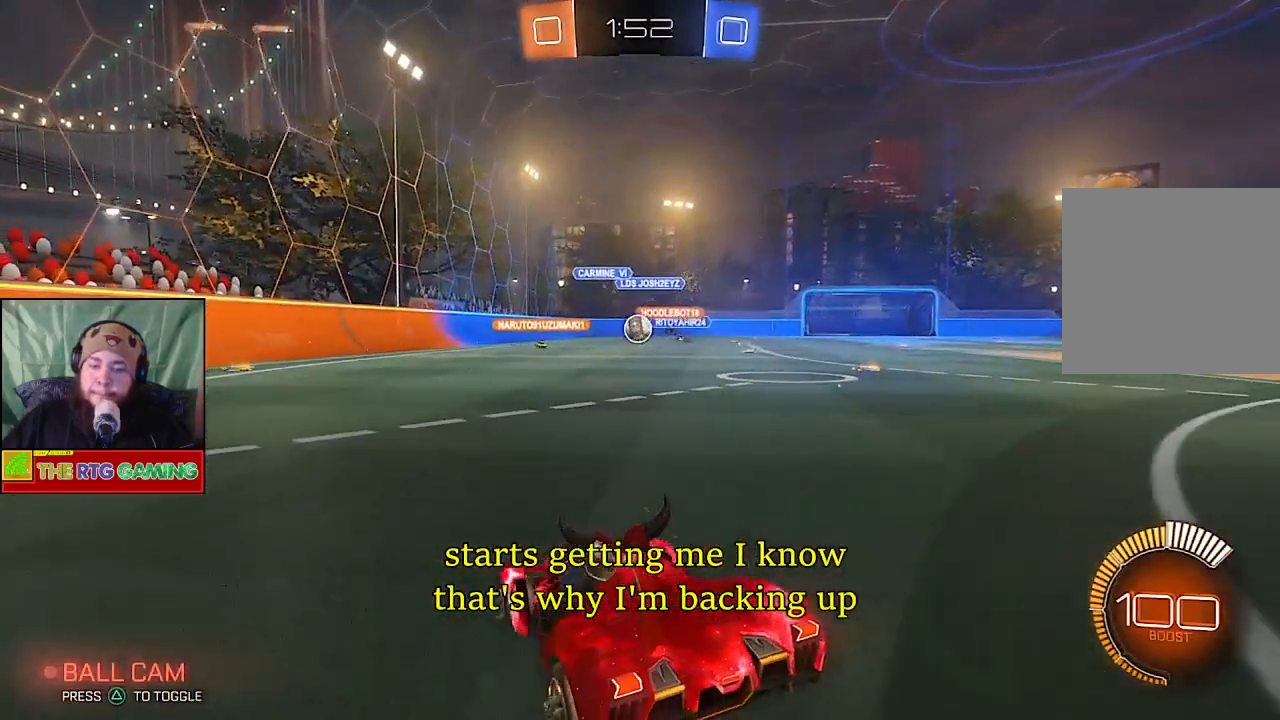
{"buttons": ["CIRCLE", "R2"], "left_stick": "right", "right_stick": "center", "events": [[100, "left_stick", "center"], [300, "CIRCLE", "down"], [350, "left_stick", "right"]]}
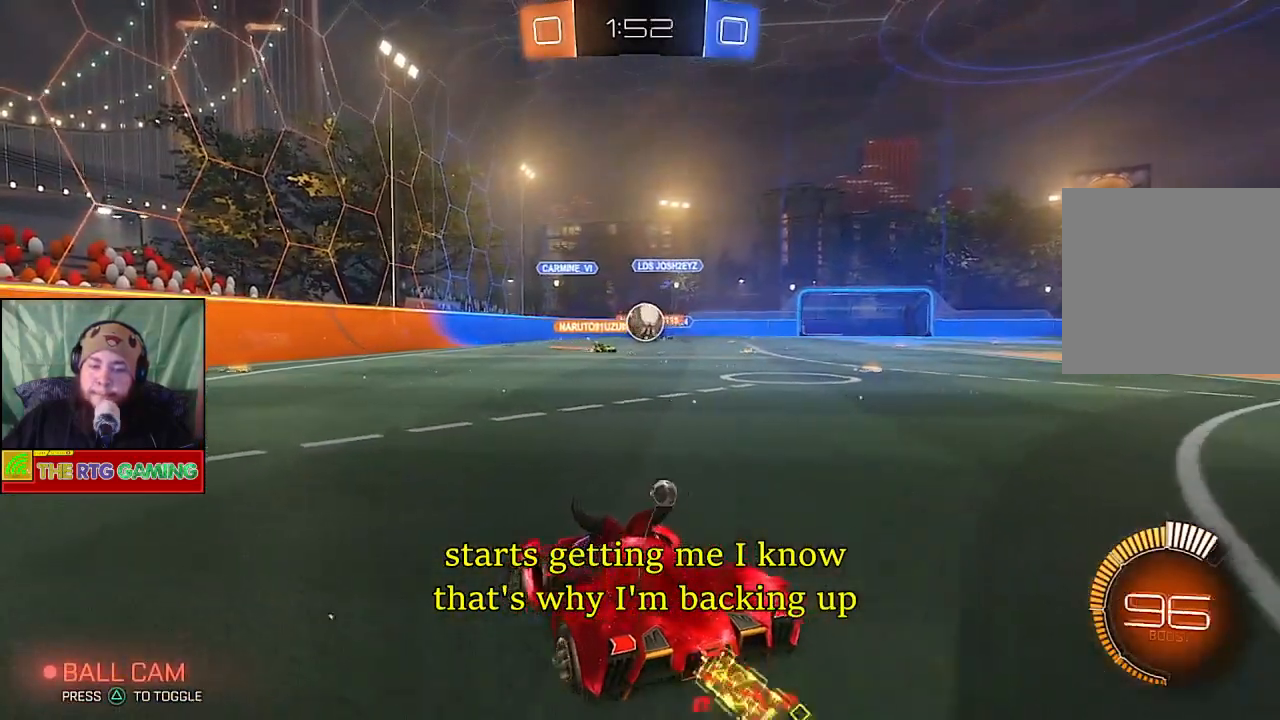
{"buttons": ["CIRCLE", "R2"], "left_stick": "center", "right_stick": "center", "events": [[200, "left_stick", "center"]]}
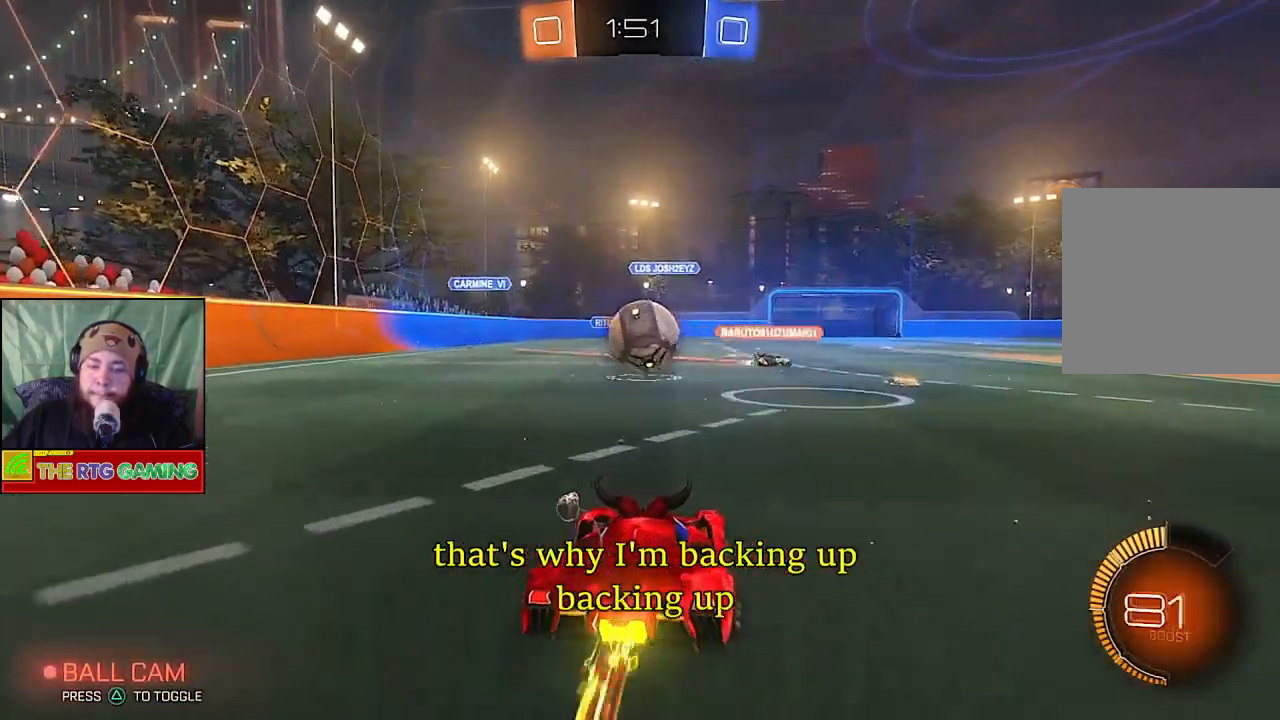
{"buttons": [], "left_stick": "right", "right_stick": "center", "events": [[33, "CIRCLE", "up"], [33, "left_stick", "left"], [133, "left_stick", "up"], [150, "CROSS", "down"], [217, "left_stick", "right"], [267, "CROSS", "up"], [417, "R2", "up"]]}
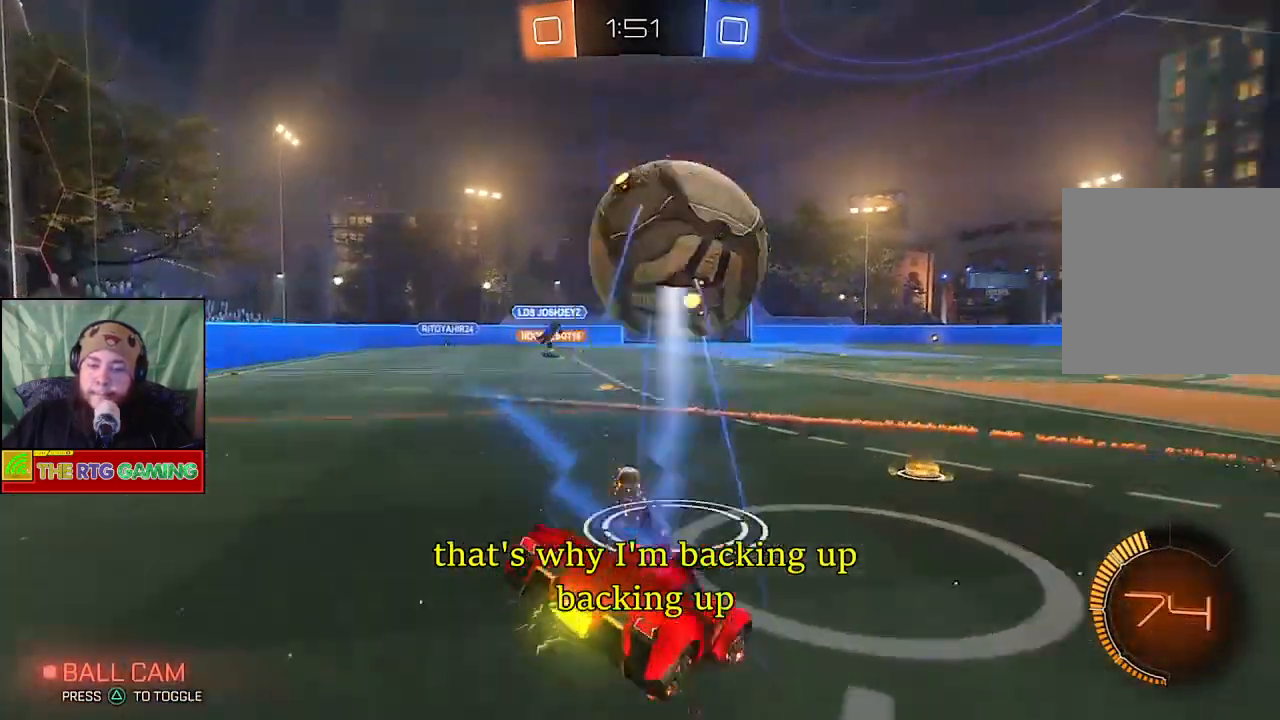
{"buttons": ["R2"], "left_stick": "right", "right_stick": "center", "events": [[17, "left_stick", "center"], [300, "R2", "down"], [467, "left_stick", "right"]]}
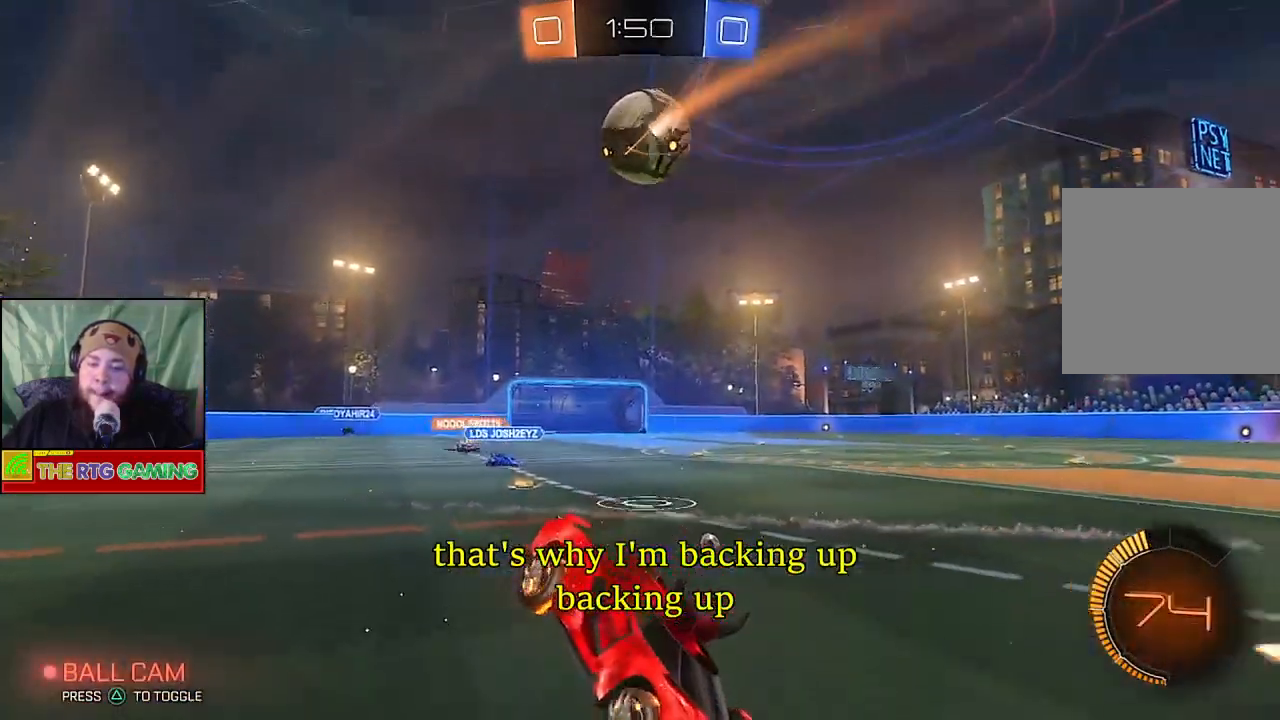
{"buttons": ["R2"], "left_stick": "right", "right_stick": "center", "events": []}
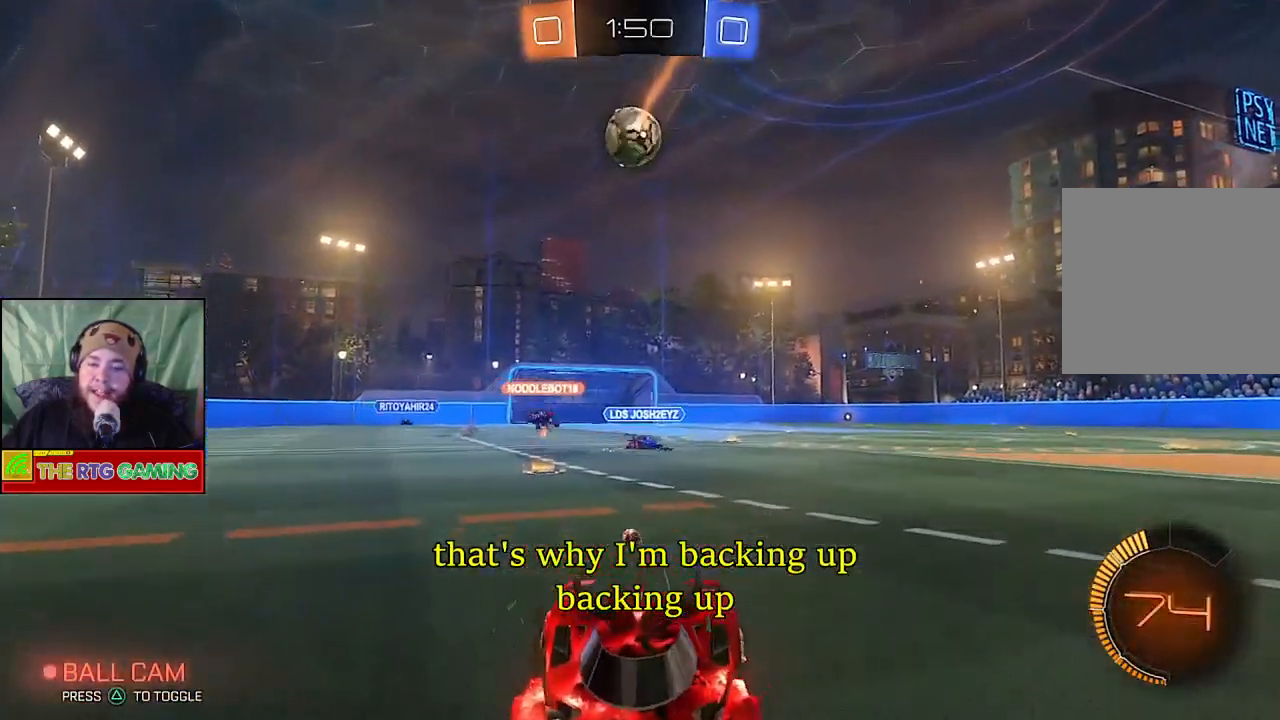
{"buttons": ["R2"], "left_stick": "right", "right_stick": "center", "events": []}
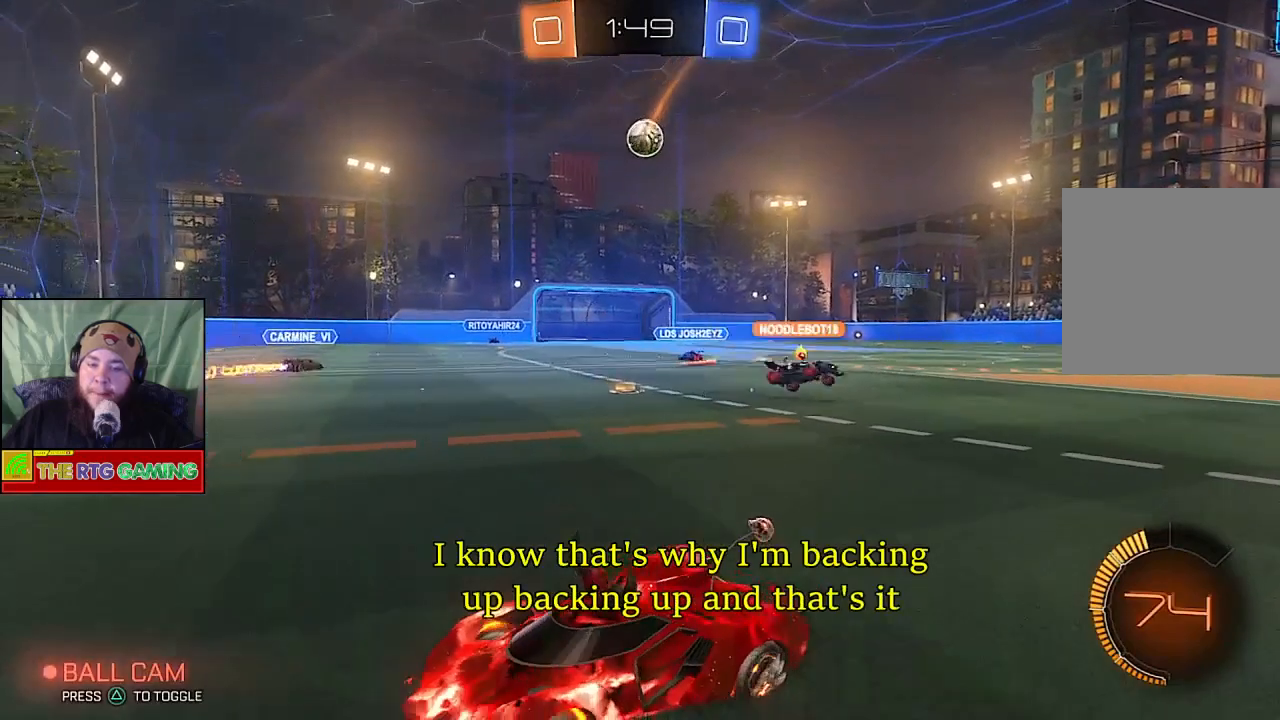
{"buttons": ["R2"], "left_stick": "right", "right_stick": "center", "events": []}
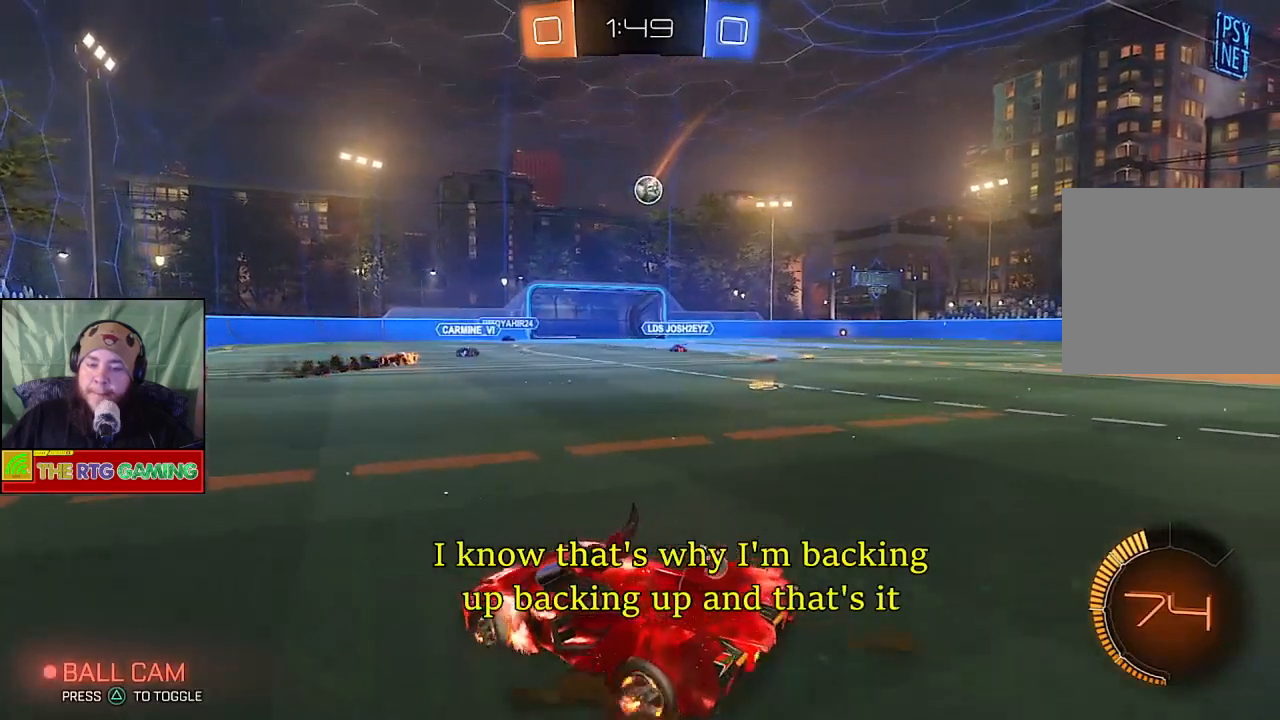
{"buttons": ["R2"], "left_stick": "right", "right_stick": "center", "events": []}
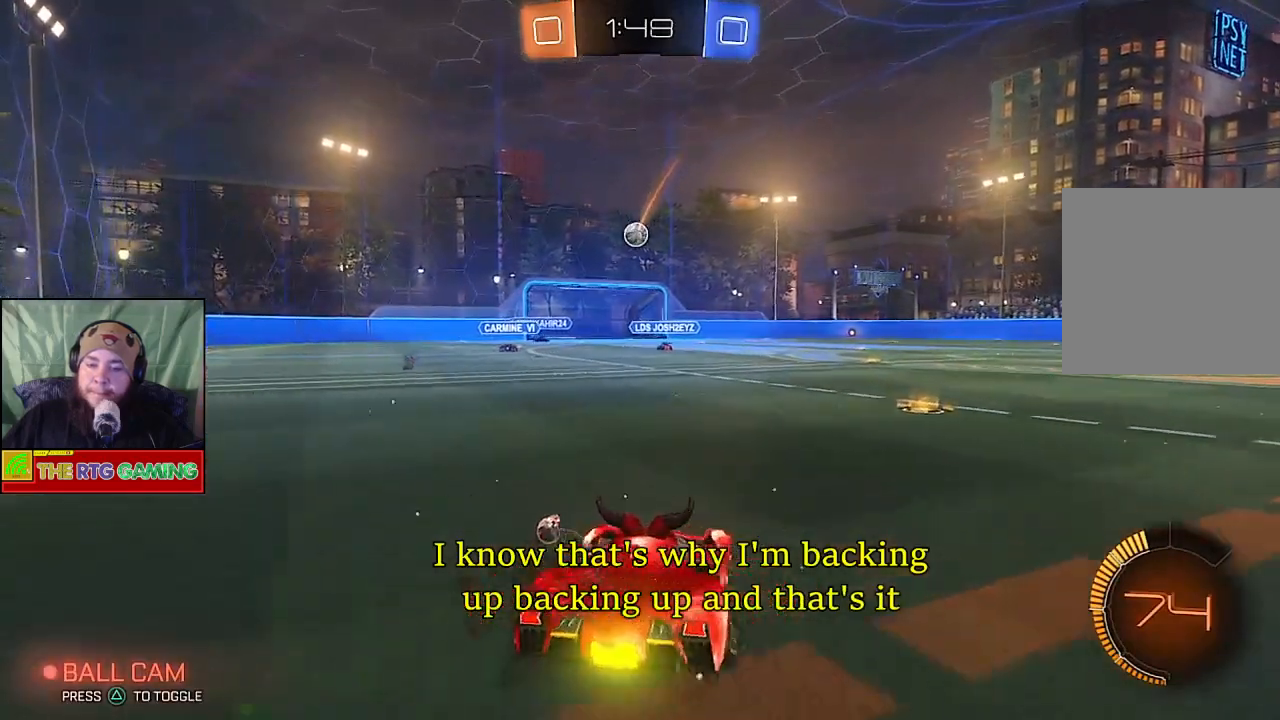
{"buttons": ["R2"], "left_stick": "right", "right_stick": "center", "events": []}
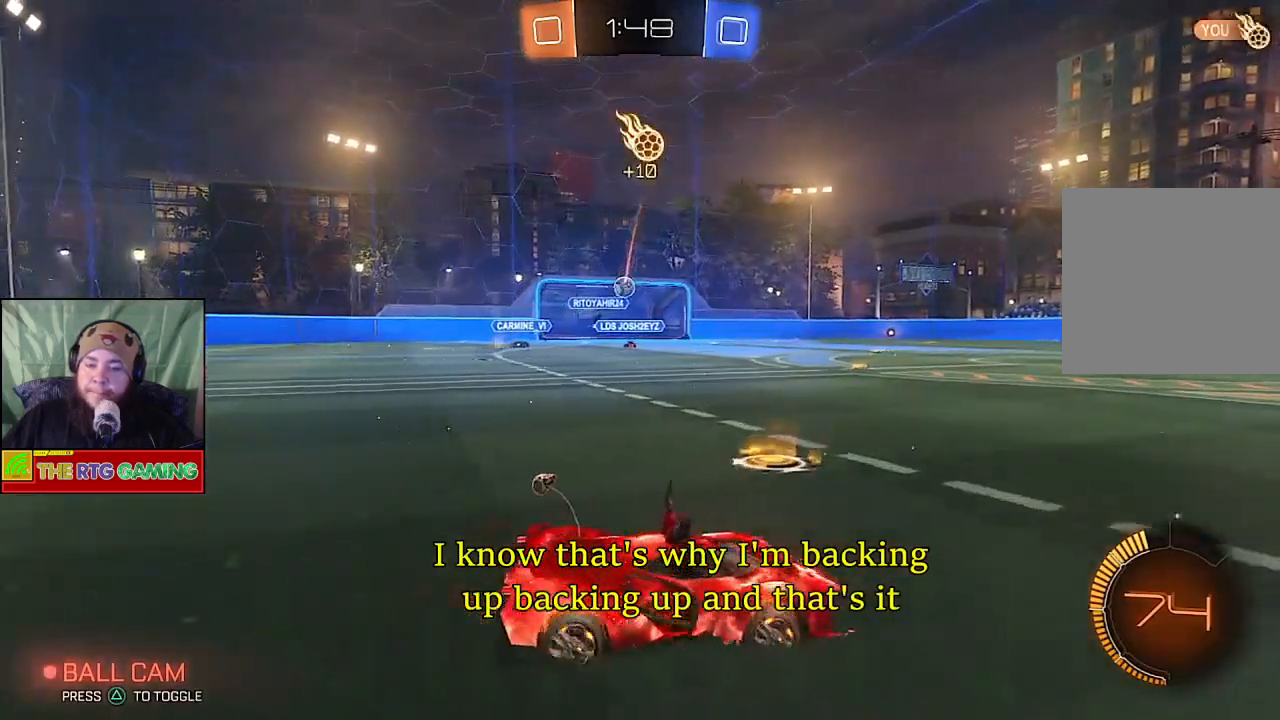
{"buttons": [], "left_stick": "center", "right_stick": "center", "events": [[183, "R2", "up"], [383, "left_stick", "center"]]}
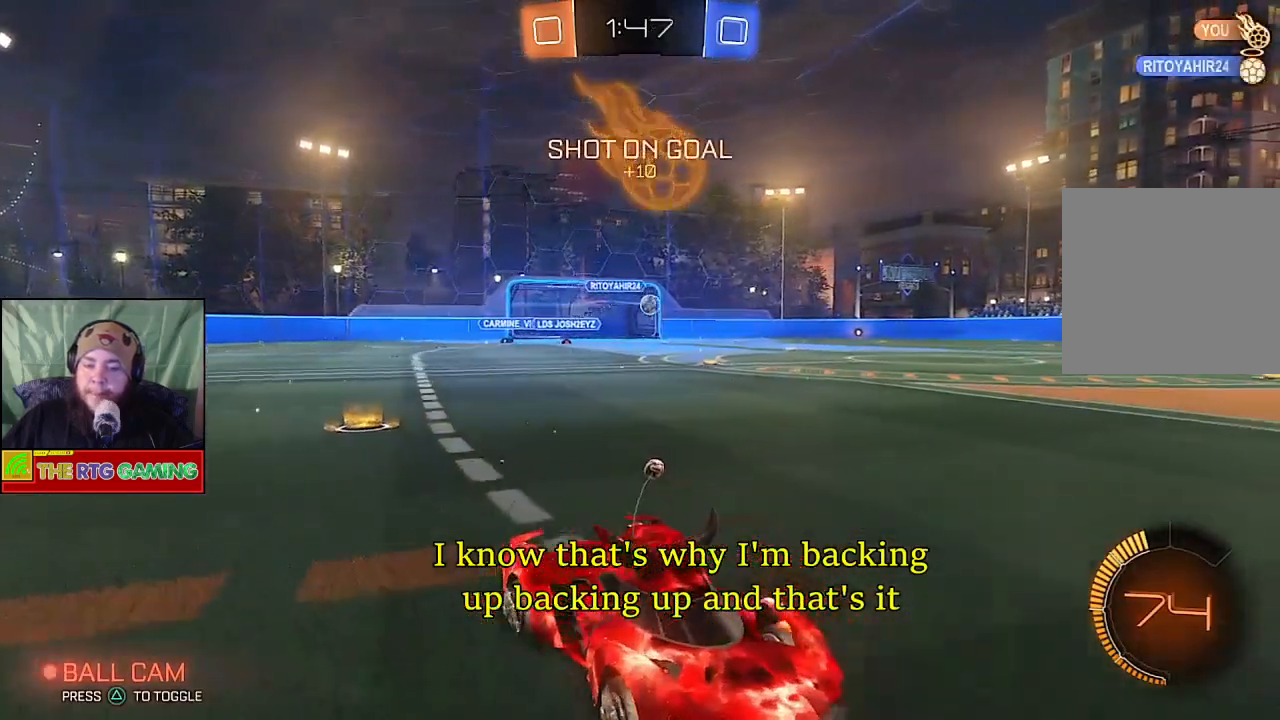
{"buttons": ["R2"], "left_stick": "left", "right_stick": "center", "events": [[133, "R2", "down"], [250, "left_stick", "left"]]}
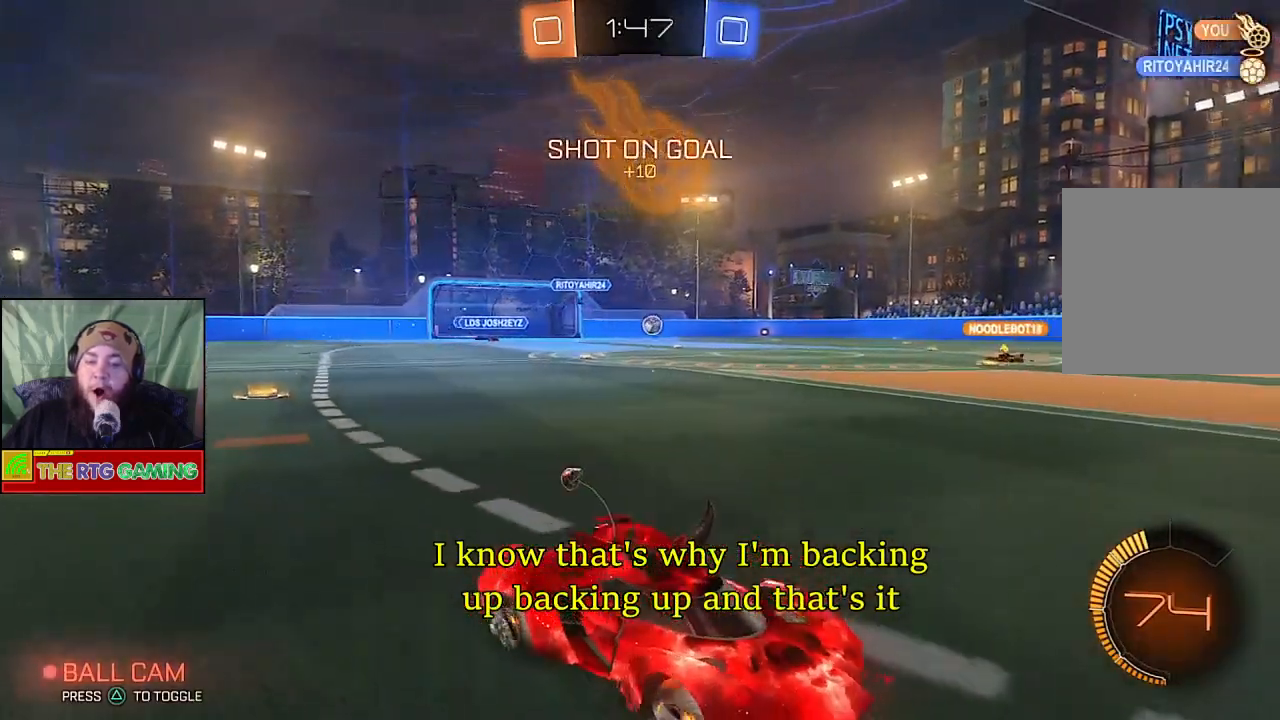
{"buttons": ["R2"], "left_stick": "center", "right_stick": "center", "events": [[100, "left_stick", "center"]]}
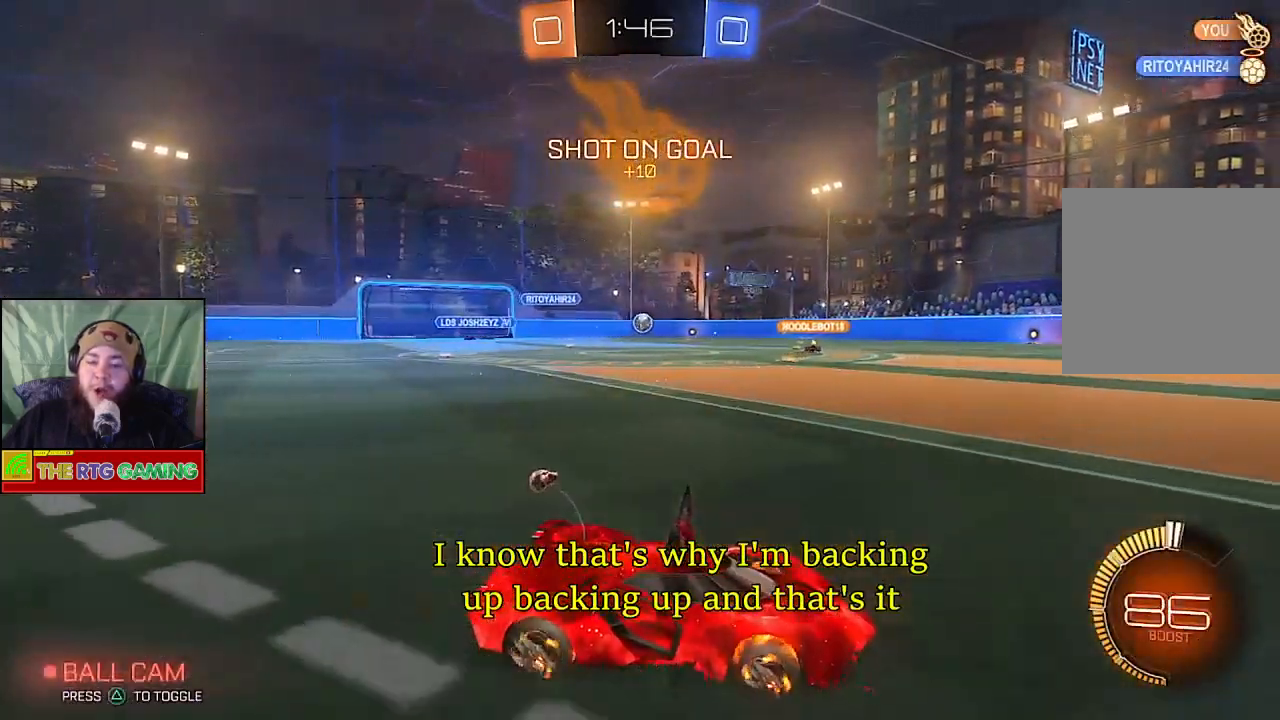
{"buttons": ["R2"], "left_stick": "left", "right_stick": "center", "events": [[400, "left_stick", "left"]]}
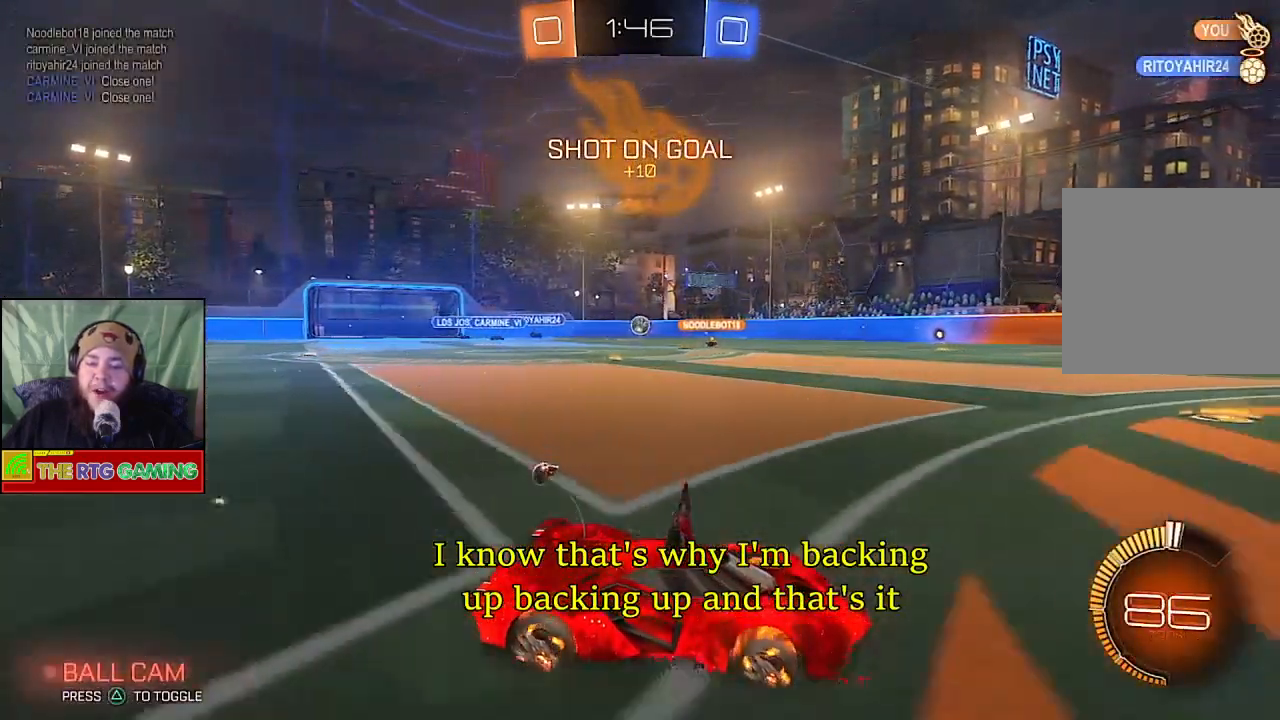
{"buttons": ["R2"], "left_stick": "left", "right_stick": "center", "events": []}
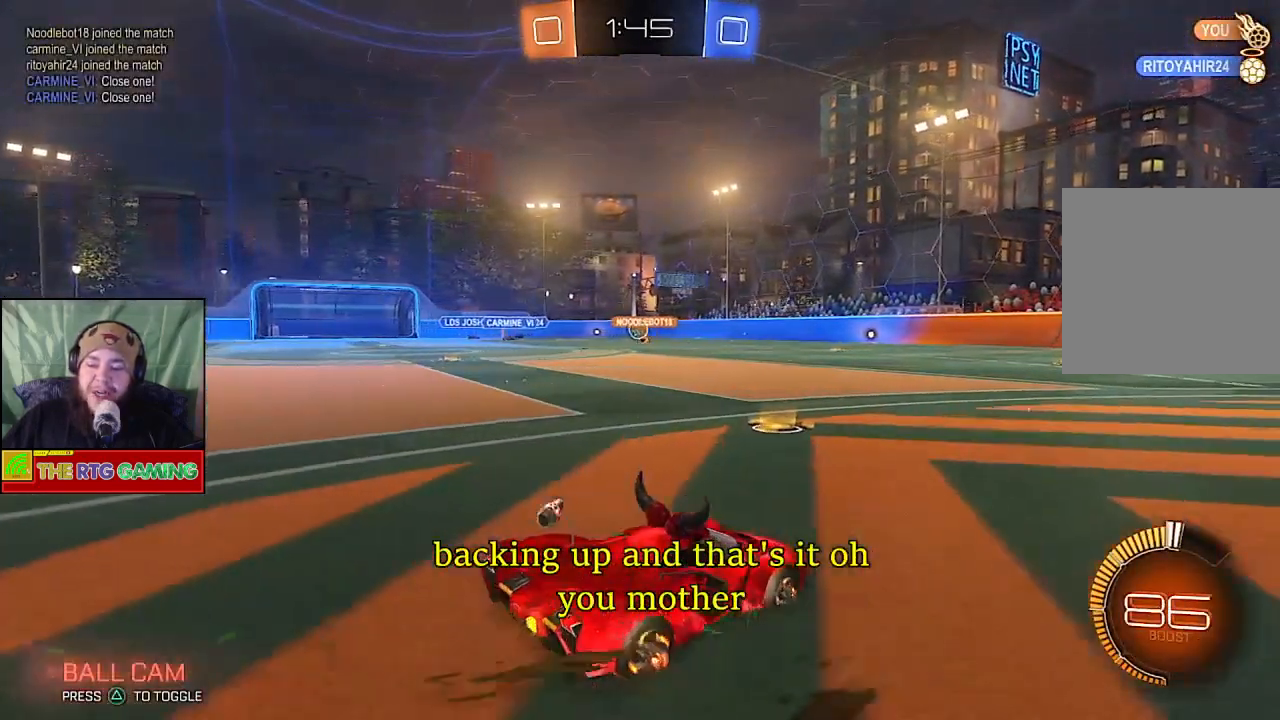
{"buttons": ["R2"], "left_stick": "right", "right_stick": "center", "events": [[283, "left_stick", "center"], [450, "left_stick", "right"]]}
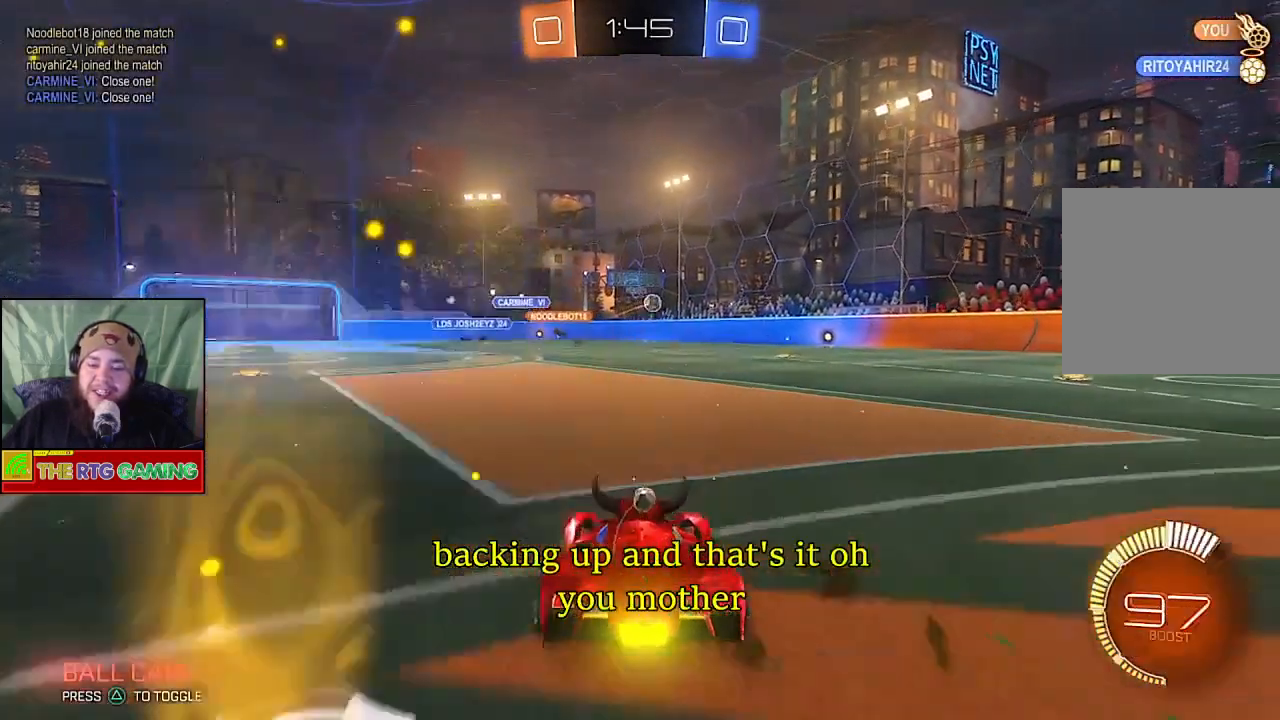
{"buttons": ["R2"], "left_stick": "left", "right_stick": "center", "events": [[350, "left_stick", "center"], [483, "left_stick", "left"]]}
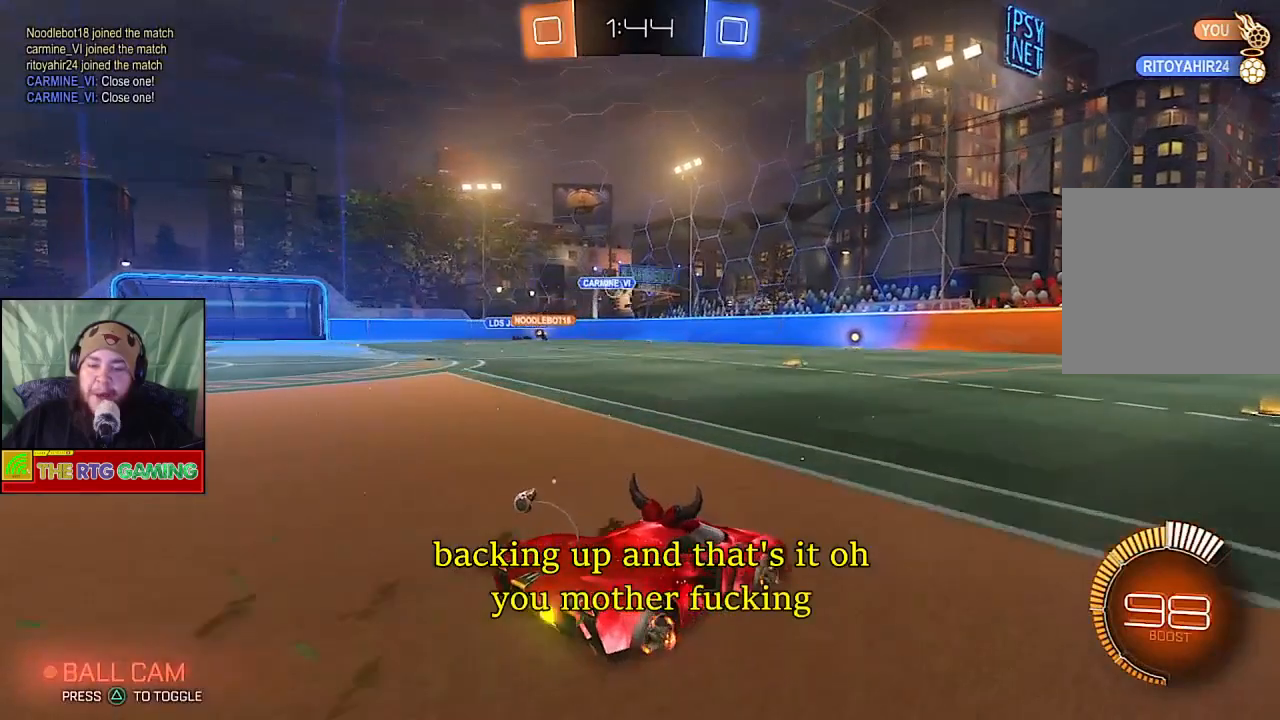
{"buttons": ["R2"], "left_stick": "left", "right_stick": "center", "events": []}
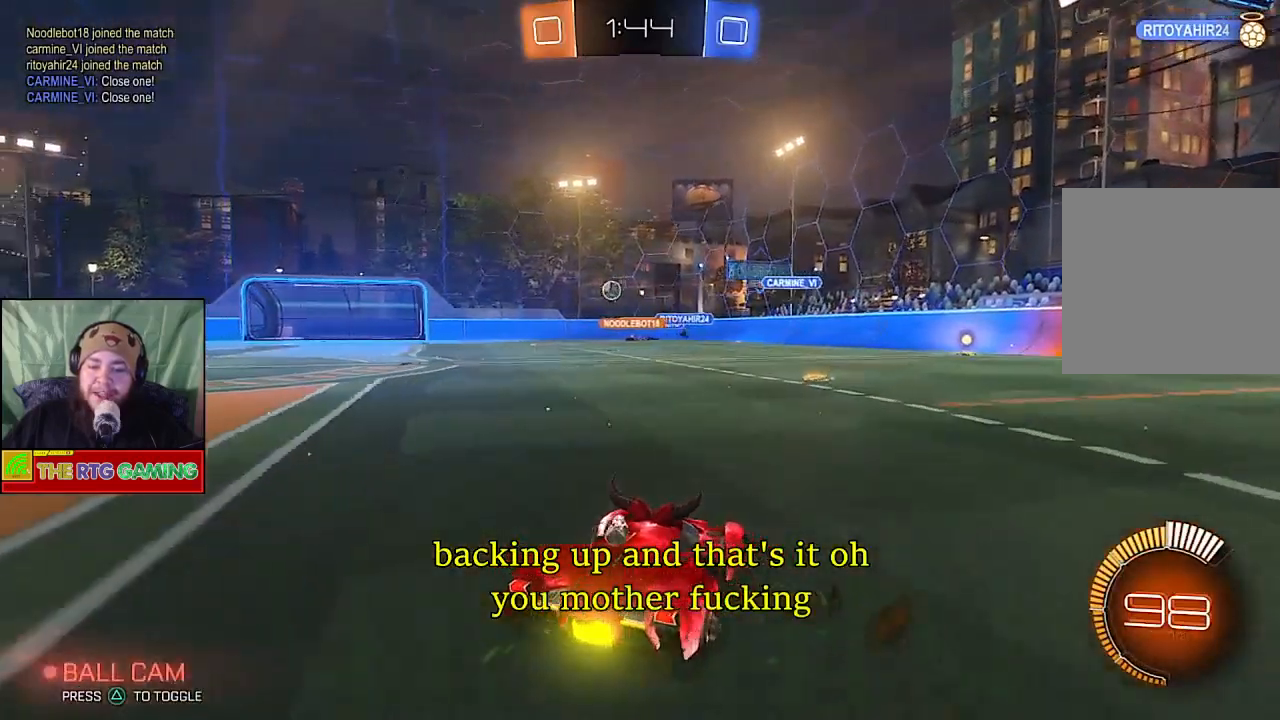
{"buttons": ["R2"], "left_stick": "left", "right_stick": "center", "events": []}
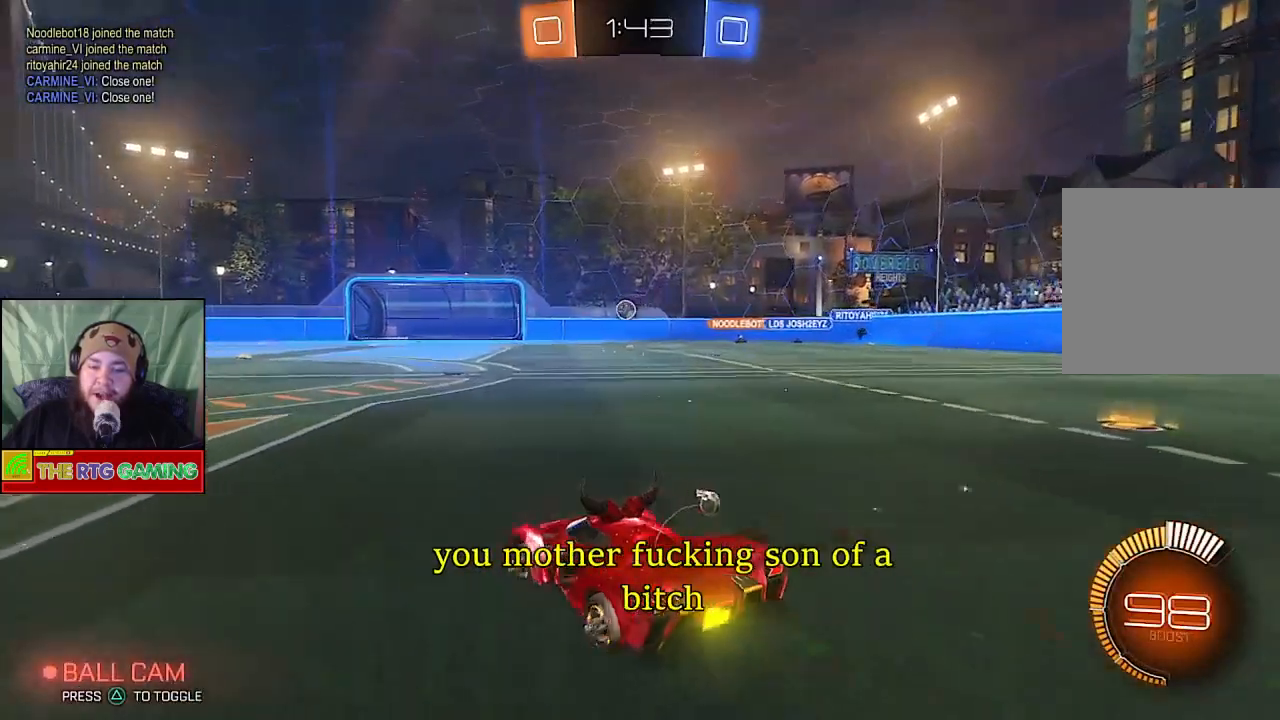
{"buttons": ["R2"], "left_stick": "center", "right_stick": "center", "events": [[50, "left_stick", "center"]]}
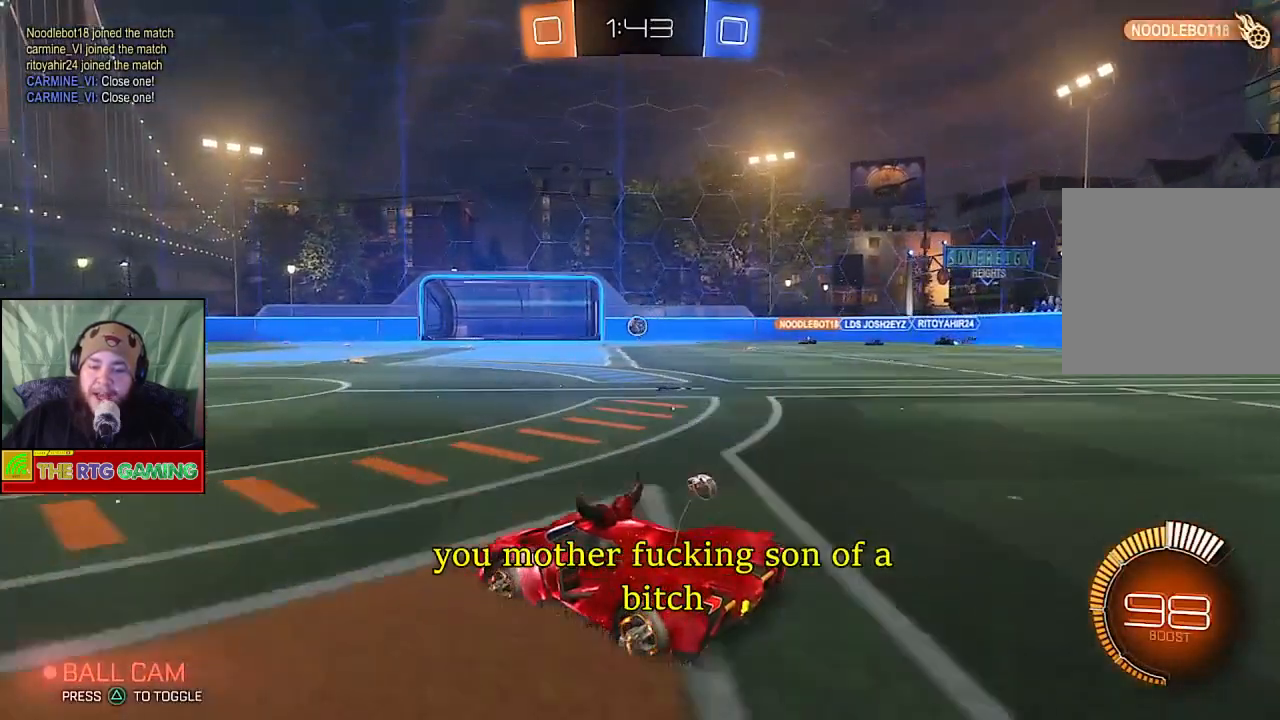
{"buttons": ["R2"], "left_stick": "center", "right_stick": "center", "events": [[200, "left_stick", "right"], [400, "left_stick", "center"]]}
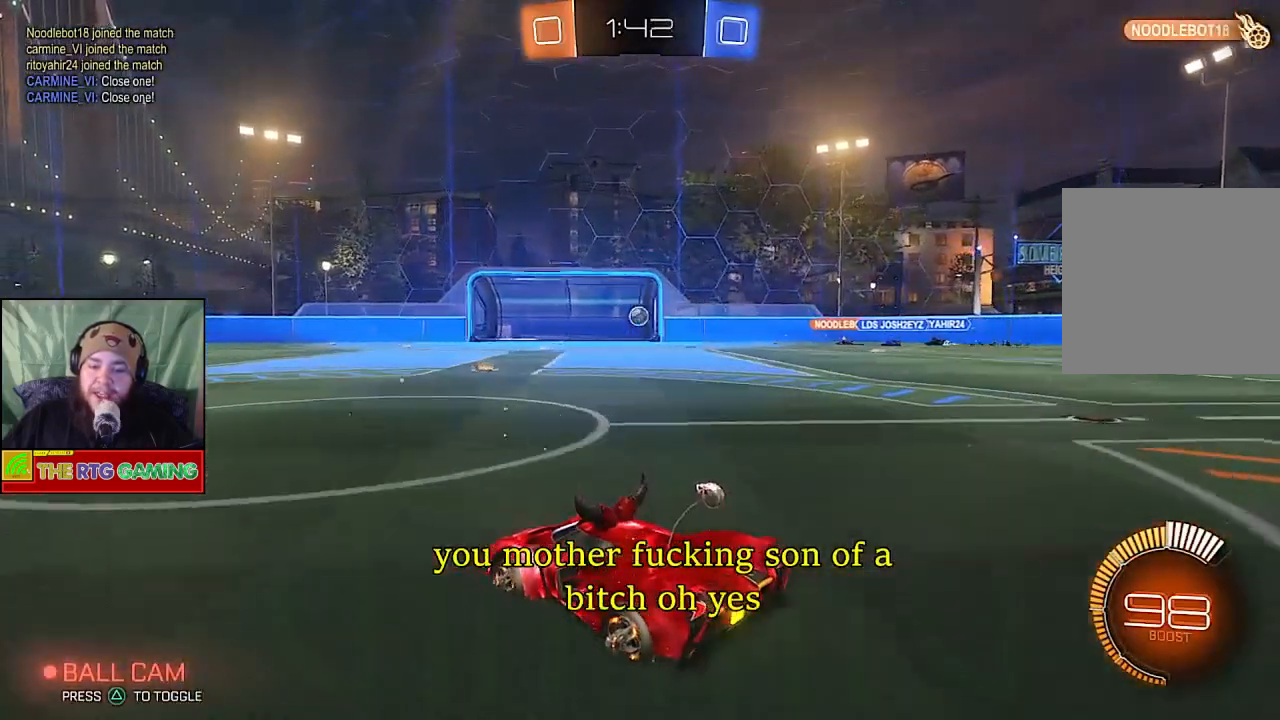
{"buttons": ["R2"], "left_stick": "center", "right_stick": "center", "events": []}
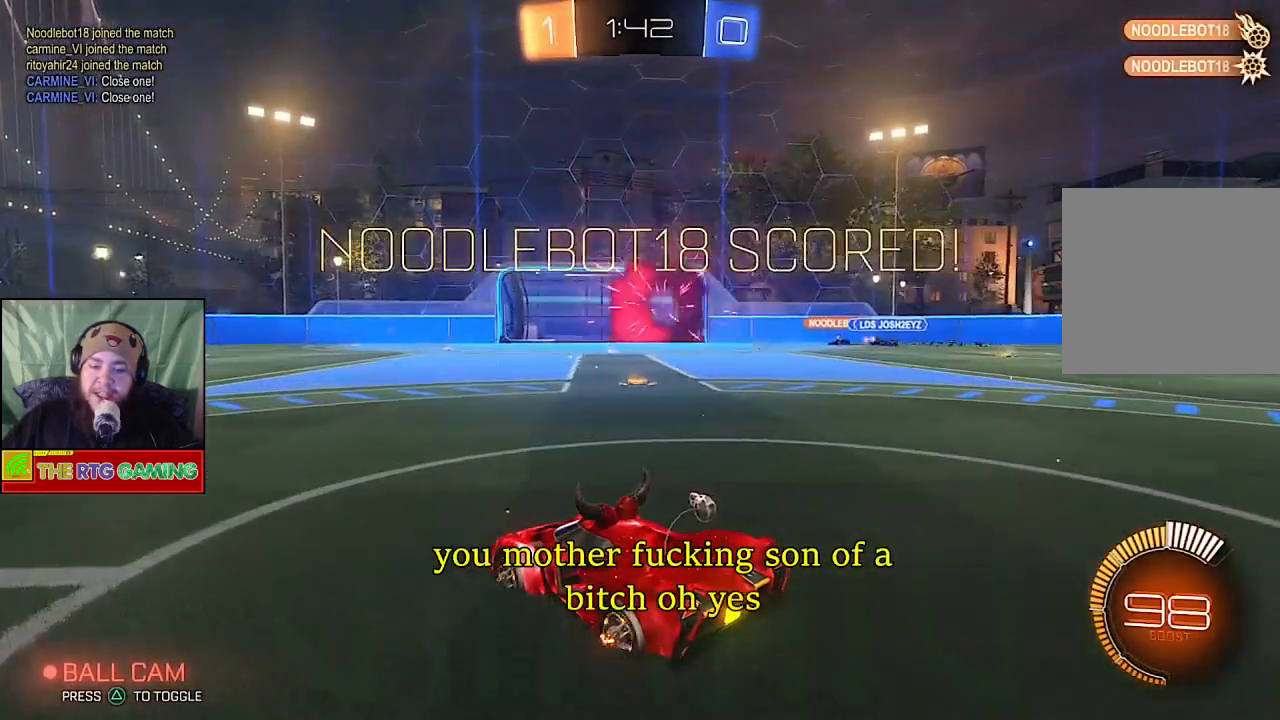
{"buttons": [], "left_stick": "down-right", "right_stick": "center", "events": [[233, "R2", "up"], [250, "left_stick", "down-right"]]}
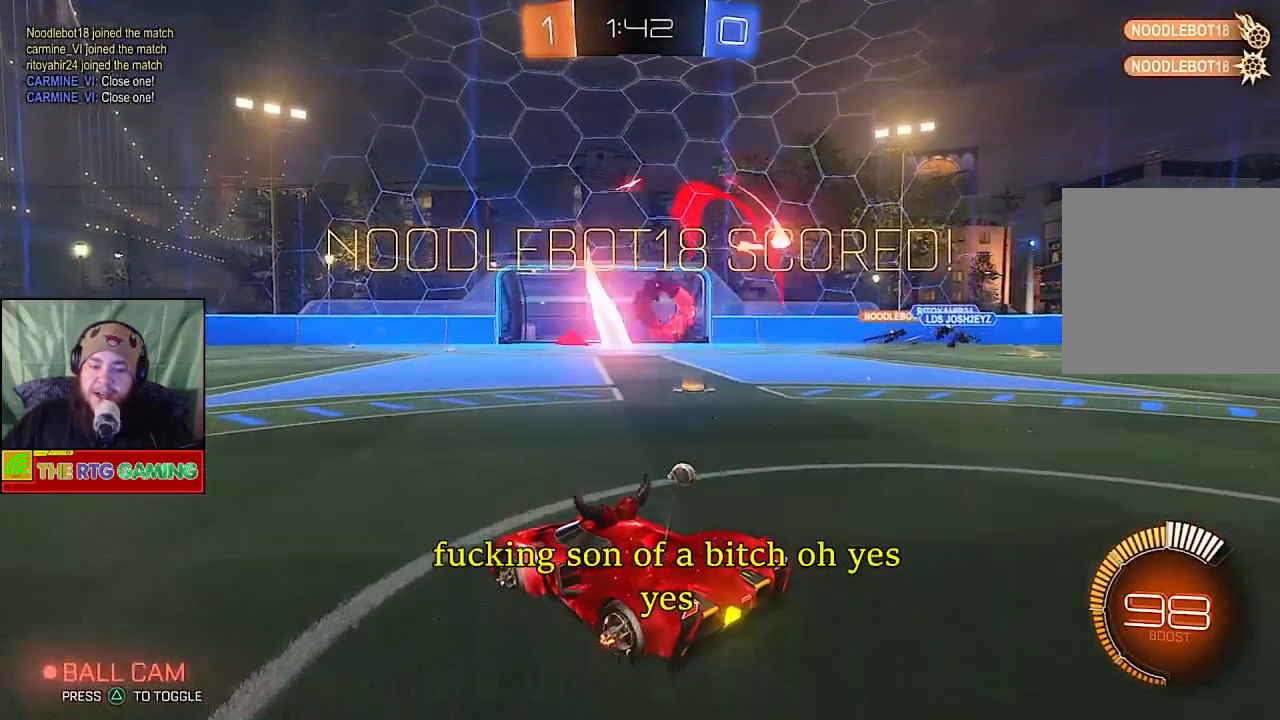
{"buttons": [], "left_stick": "down-right", "right_stick": "center", "events": [[100, "L2", "down"], [367, "L2", "up"]]}
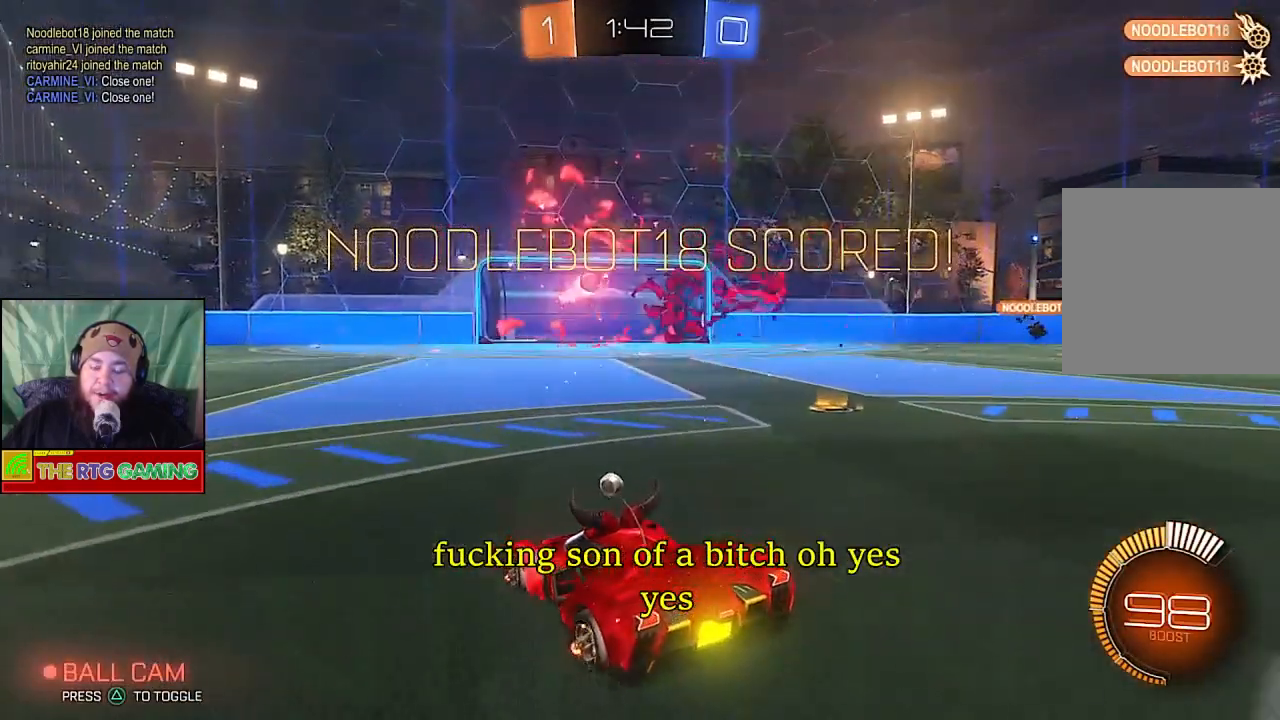
{"buttons": [], "left_stick": "down-right", "right_stick": "center", "events": [[33, "CROSS", "down"], [183, "CROSS", "up"]]}
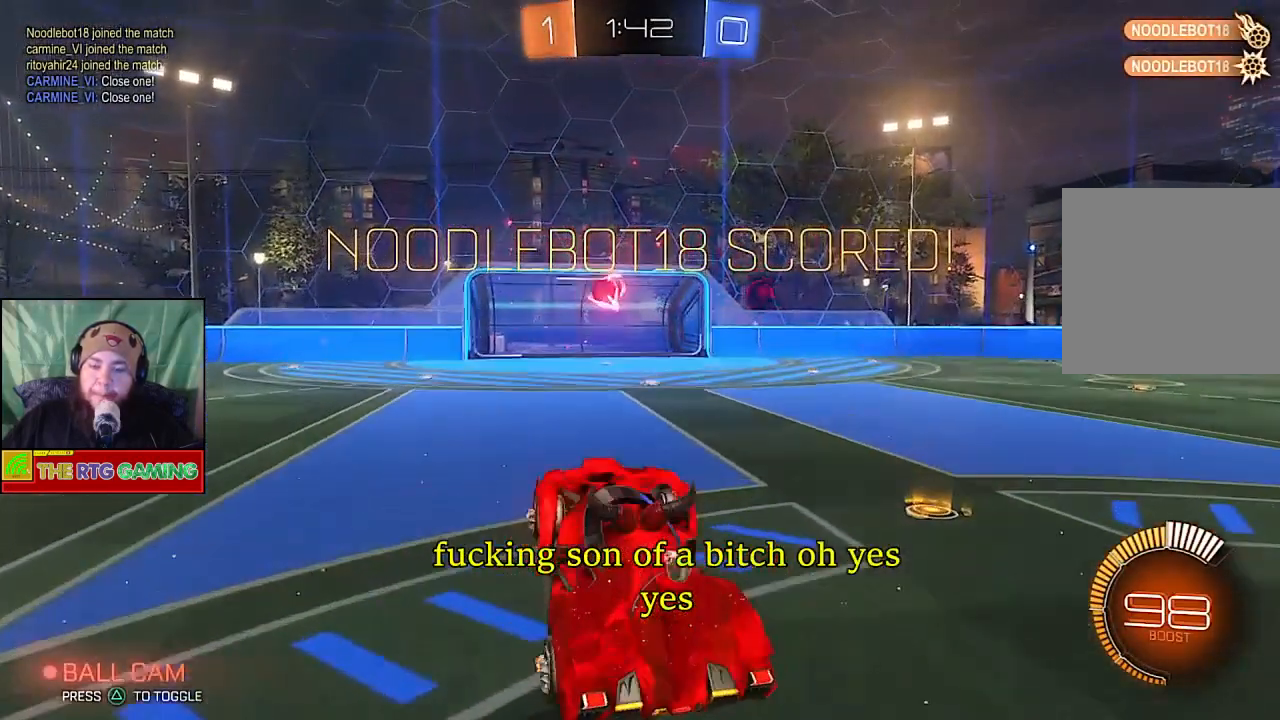
{"buttons": [], "left_stick": "down-right", "right_stick": "center", "events": []}
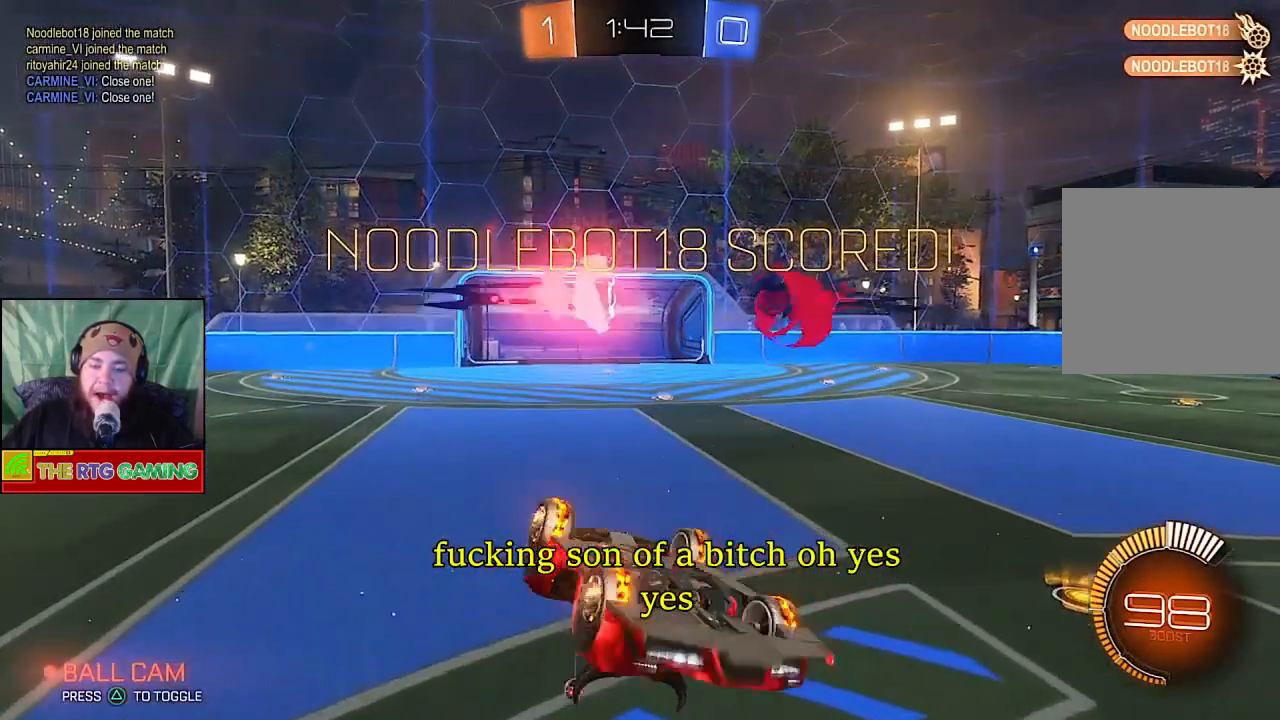
{"buttons": [], "left_stick": "center", "right_stick": "center", "events": [[383, "left_stick", "center"]]}